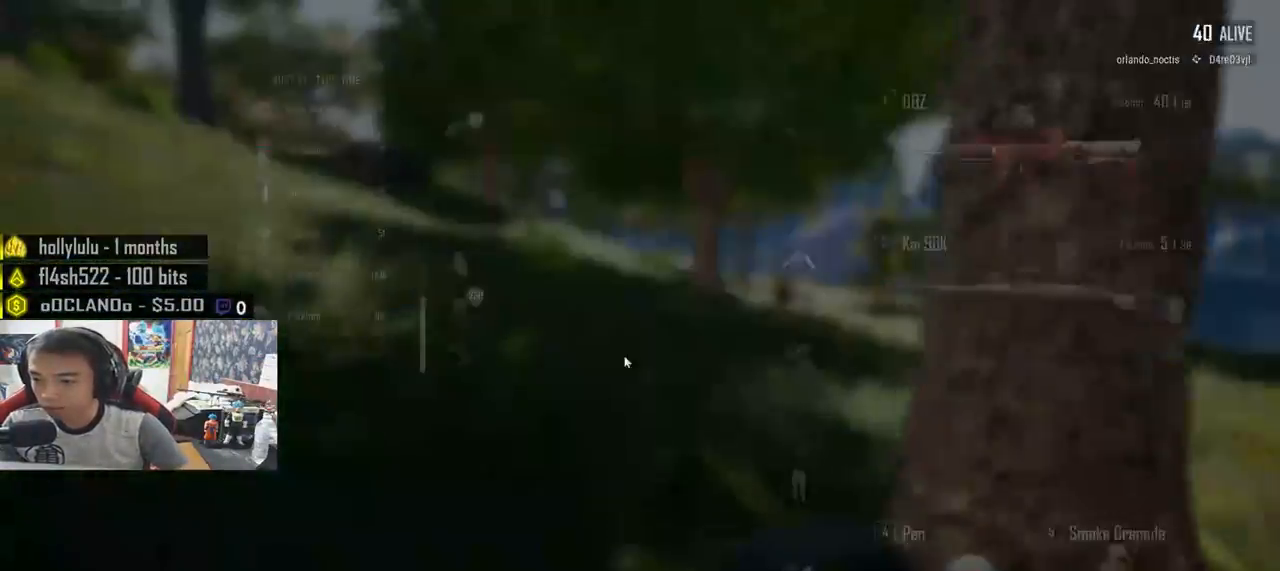
Gameplay with keyboard and mouse; each line is a JSON object with the keys and mouse buttons held at the frame after it. "events" lists presses ("down") and releases ("up") of "a", "c", "ctrl", "d", "e", "f", "q", "r", "s", "shift", "space", "tab", "v", "w", "x", "z", "mouse_left", "mouse_wheel", "mouse_right", "mouse_mb4" and "mouse_mb5" between this image and that frame as [ms after this image, input, new state], when the widget could be followed in between. "mouse_left", "mouse_wheel", "mouse_right", "mouse_mb4", "mouse_mb5" = the "left", "wheel", "right", "mb4", "mb5" buttons of the "mouse" list. No other keys are recorded. "wheel" means that the mouse wheel is clicked or scrolled. Mouse movement is not recorded.
{"keys": [], "mouse": [], "events": [[33, "tab", "up"], [283, "w", "up"]]}
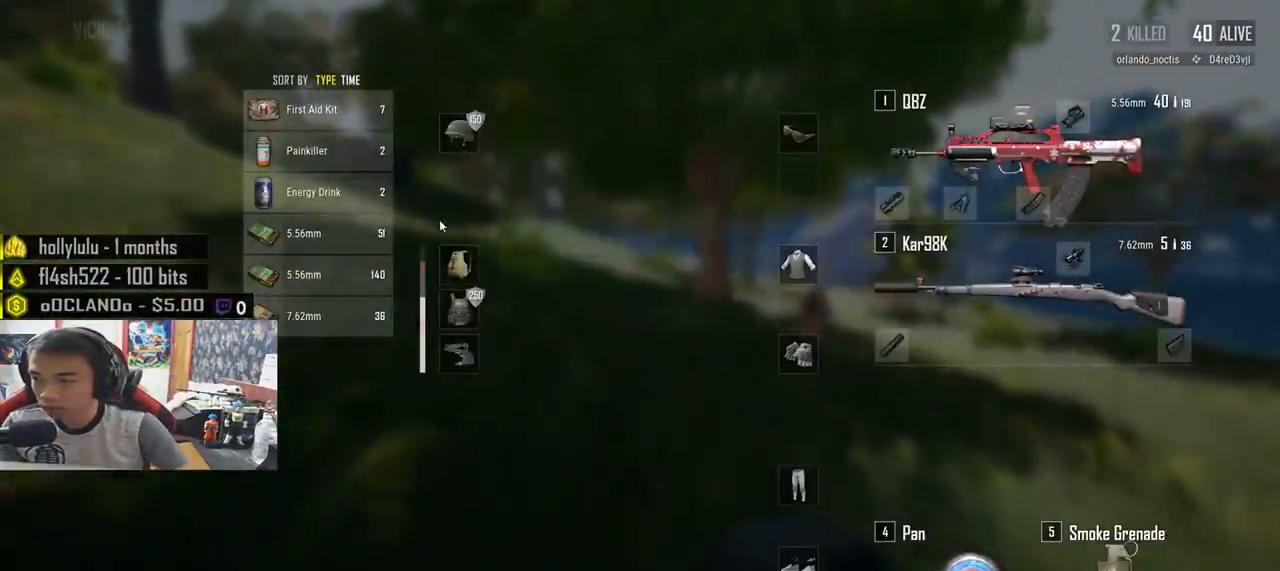
{"keys": [], "mouse": [], "events": [[283, "mouse_right", "down"], [317, "mouse_right", "up"]]}
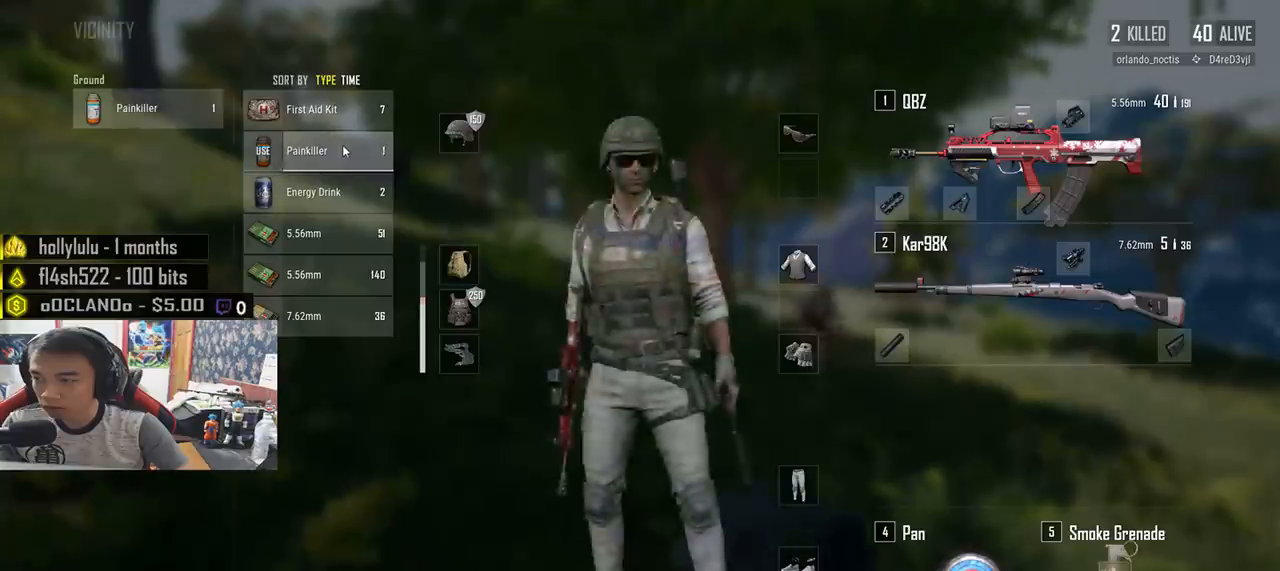
{"keys": ["s", "tab"], "mouse": [], "events": [[250, "s", "down"], [417, "tab", "down"]]}
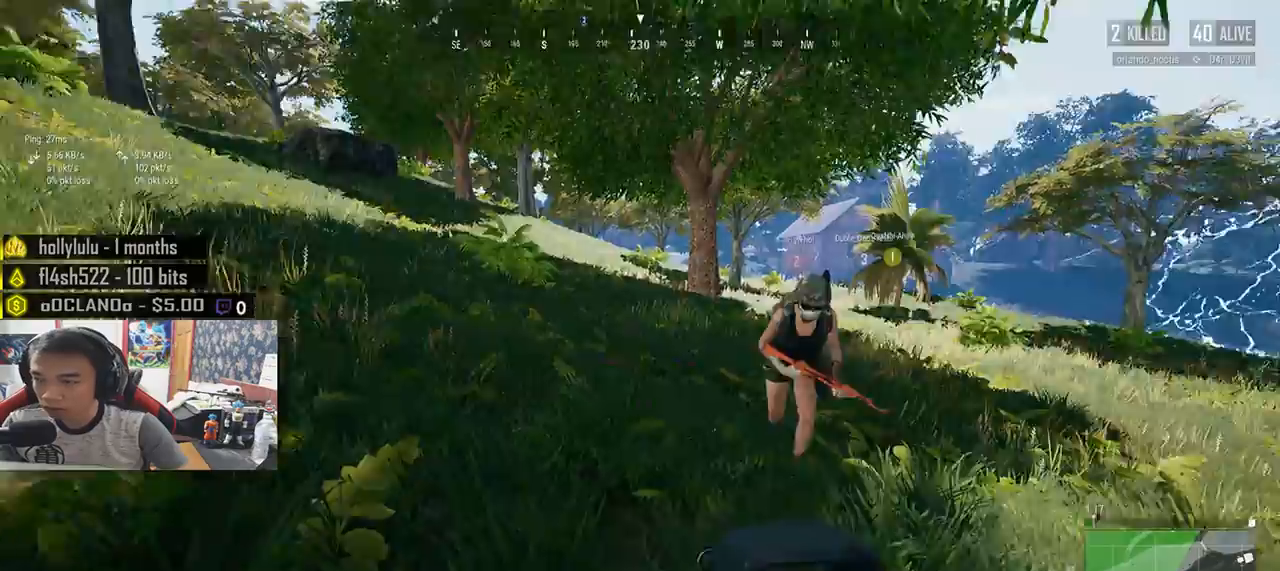
{"keys": ["d", "w"], "mouse": [], "events": [[17, "tab", "up"], [117, "d", "down"], [217, "s", "up"], [317, "w", "down"]]}
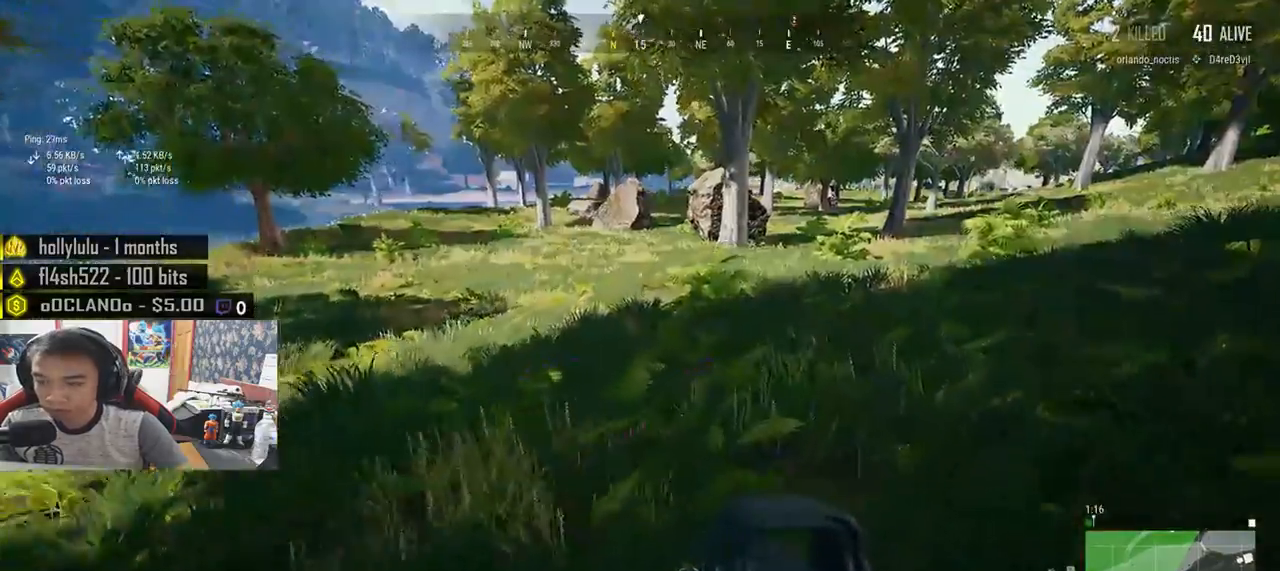
{"keys": ["d", "shift", "w"], "mouse": [], "events": [[67, "shift", "down"]]}
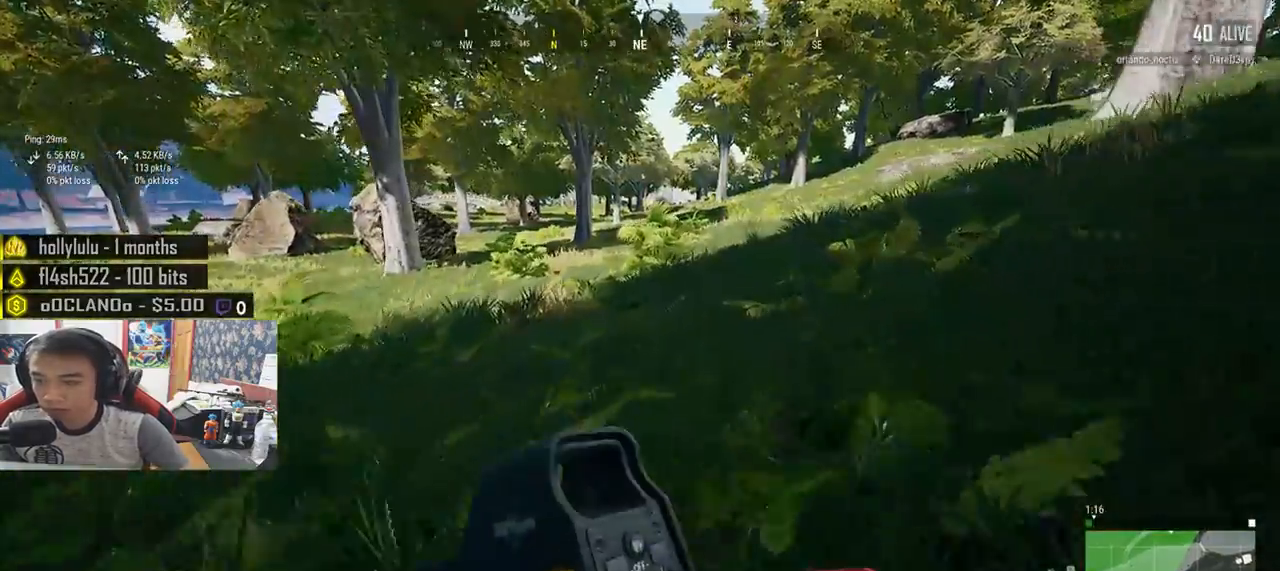
{"keys": ["d", "shift", "w"], "mouse": [], "events": []}
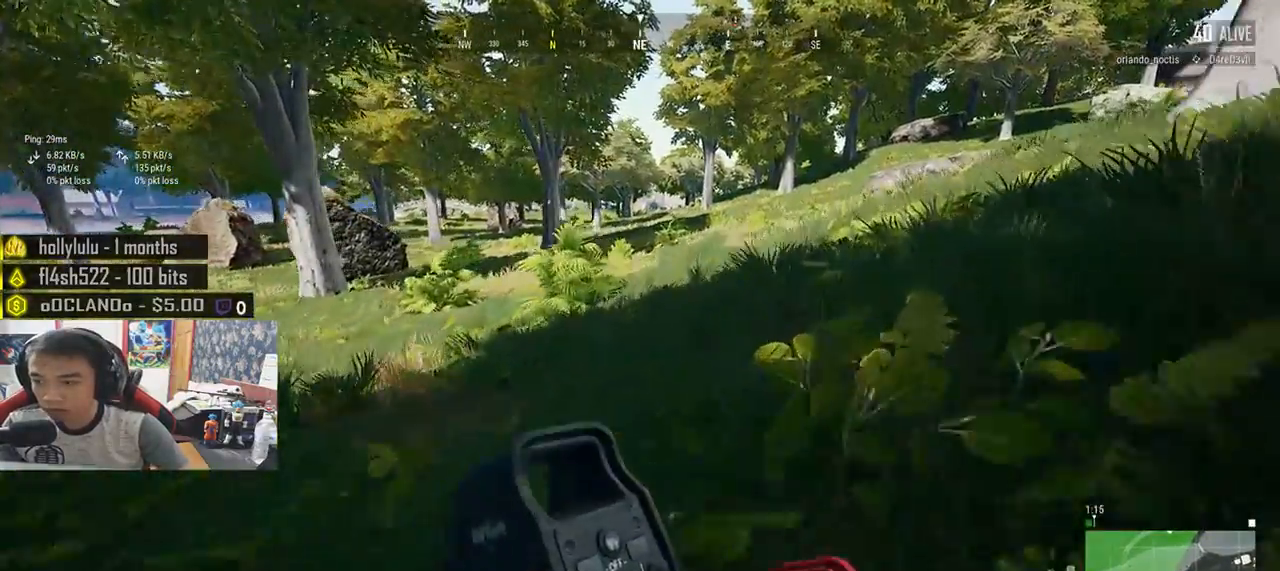
{"keys": ["d", "shift", "w"], "mouse": [], "events": []}
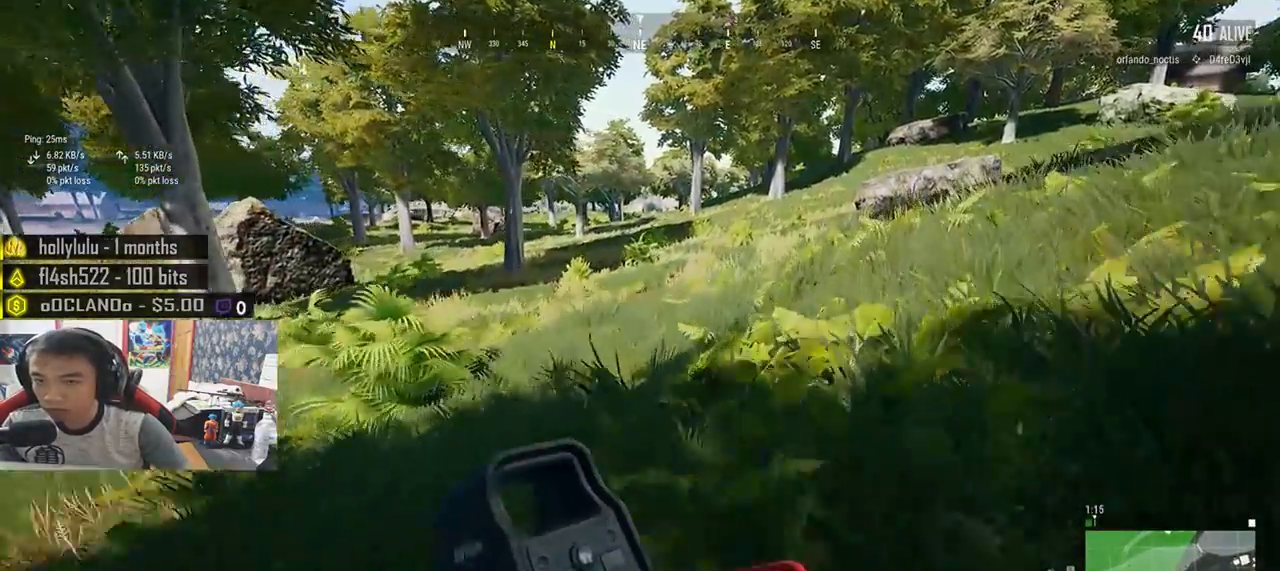
{"keys": ["d", "shift", "w"], "mouse": [], "events": []}
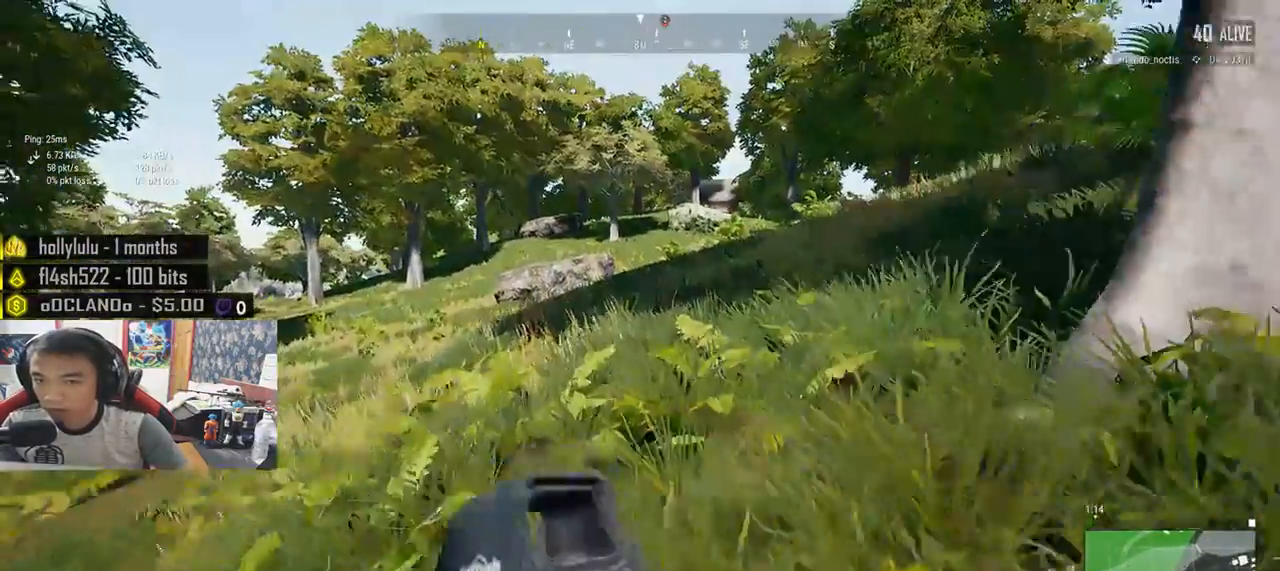
{"keys": ["d", "shift", "w"], "mouse": [], "events": []}
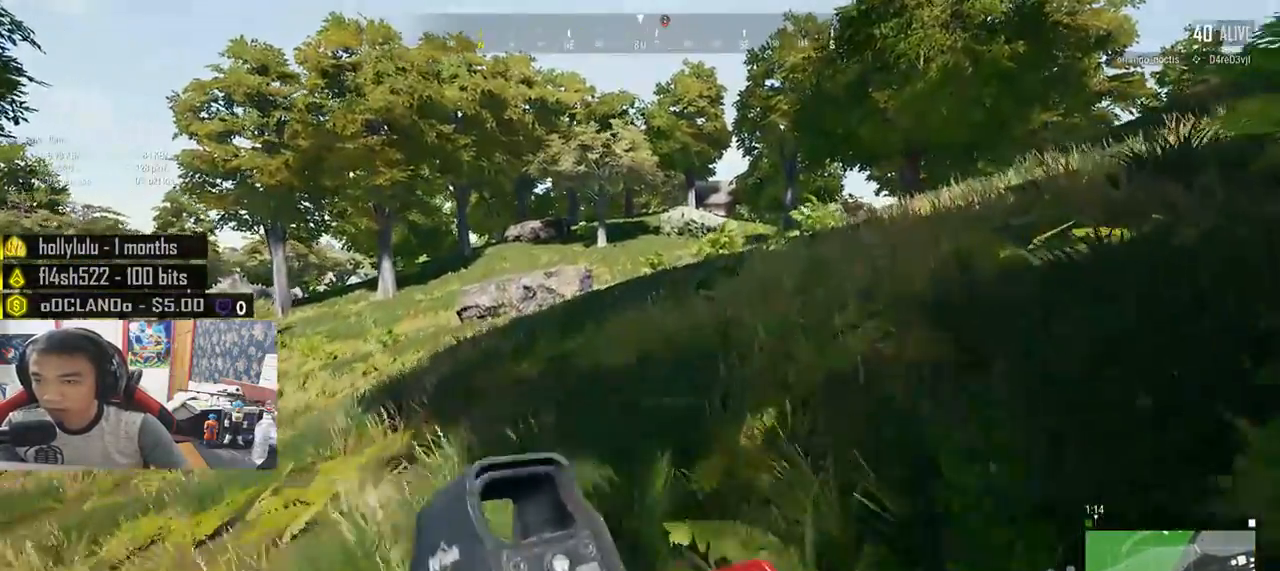
{"keys": ["d", "shift", "w"], "mouse": [], "events": []}
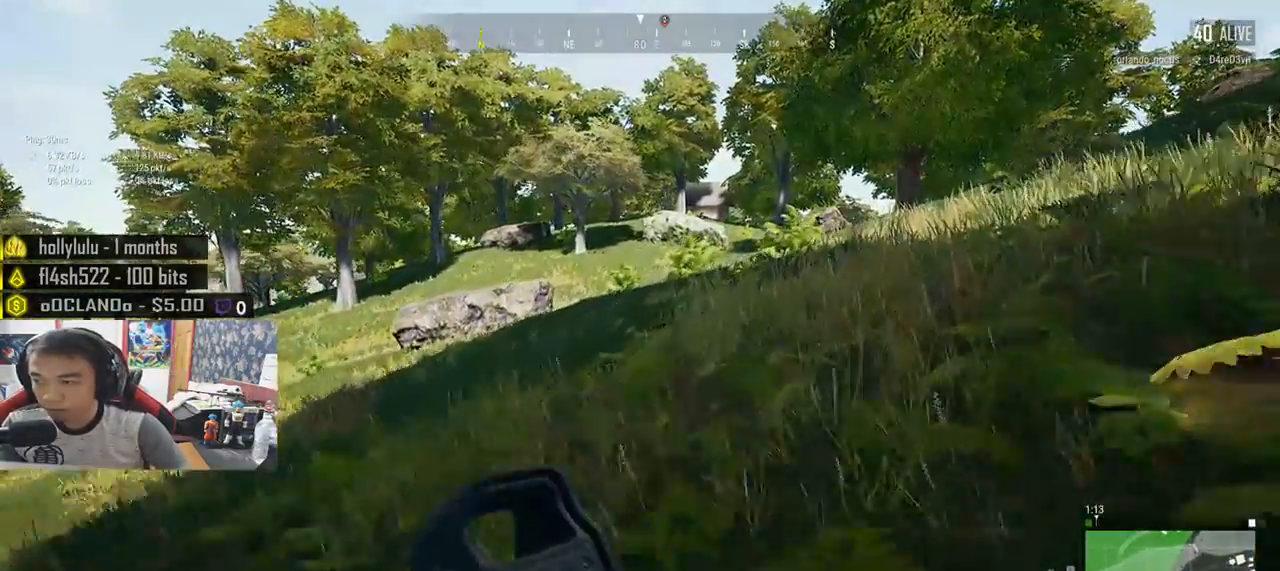
{"keys": ["d", "shift", "w"], "mouse": [], "events": []}
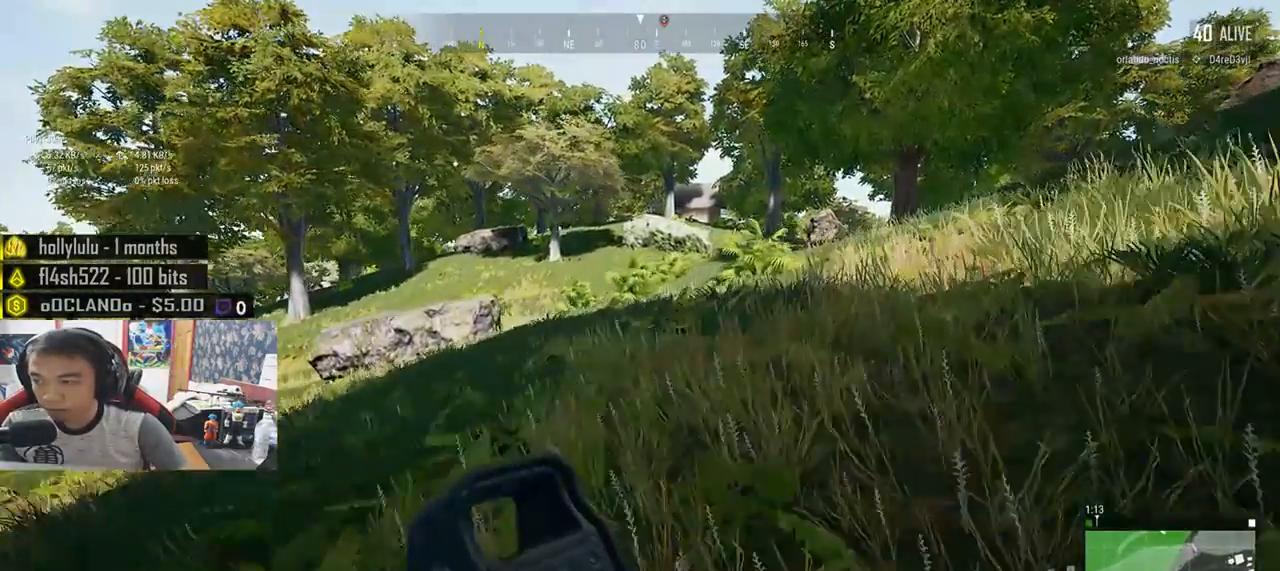
{"keys": ["d", "shift", "w"], "mouse": [], "events": []}
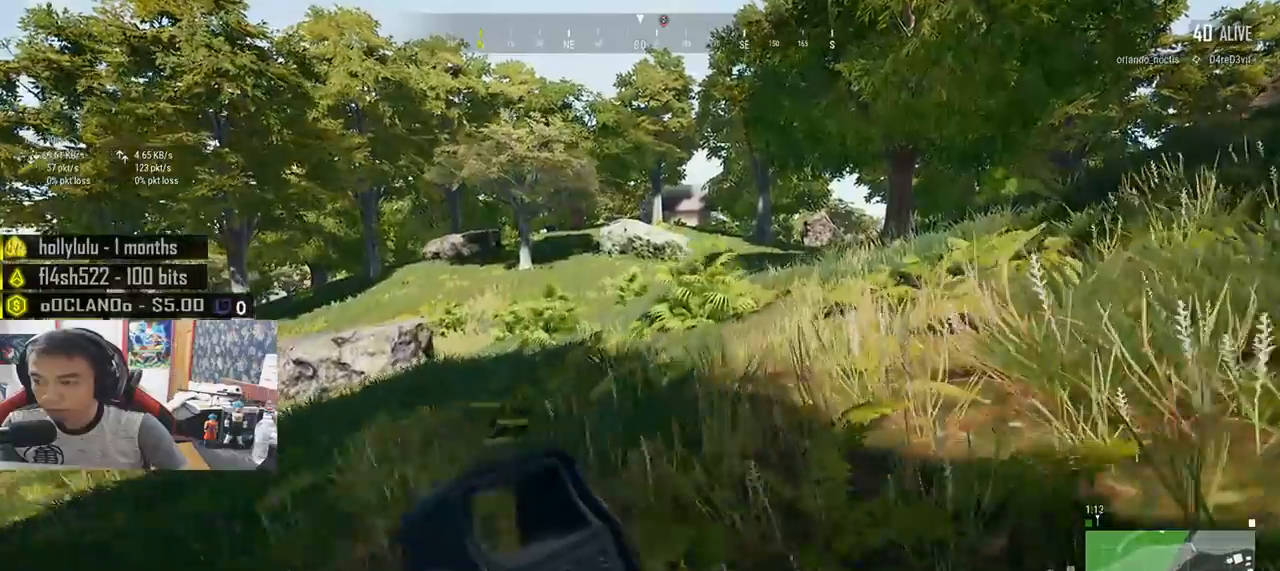
{"keys": ["shift", "w"], "mouse": [], "events": [[467, "d", "up"]]}
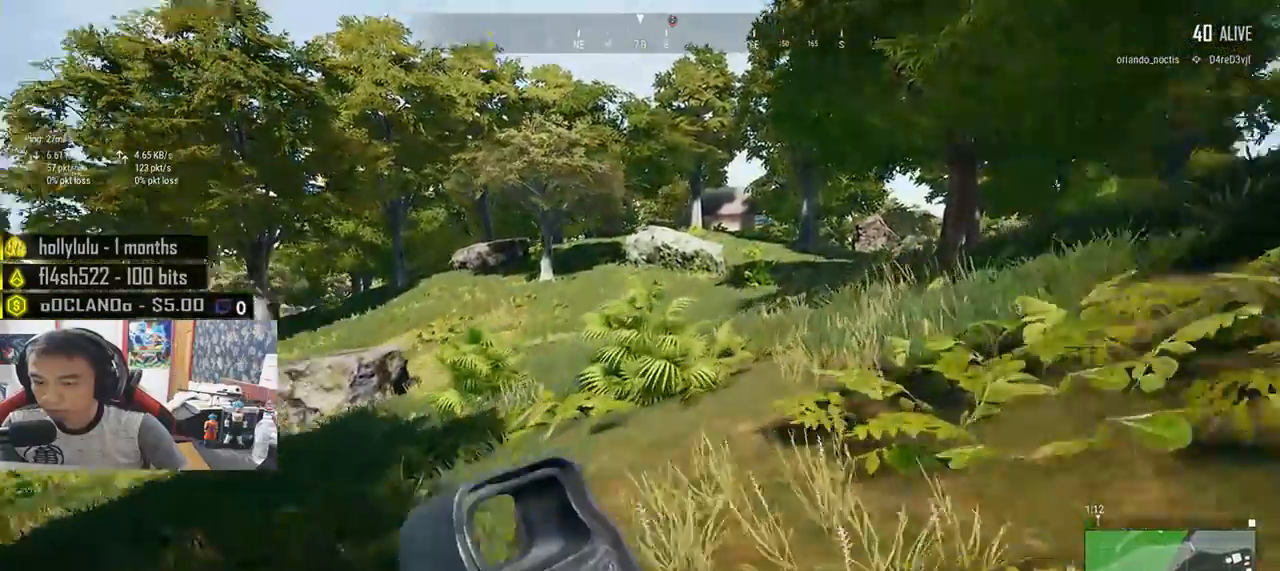
{"keys": ["shift", "w"], "mouse": [], "events": []}
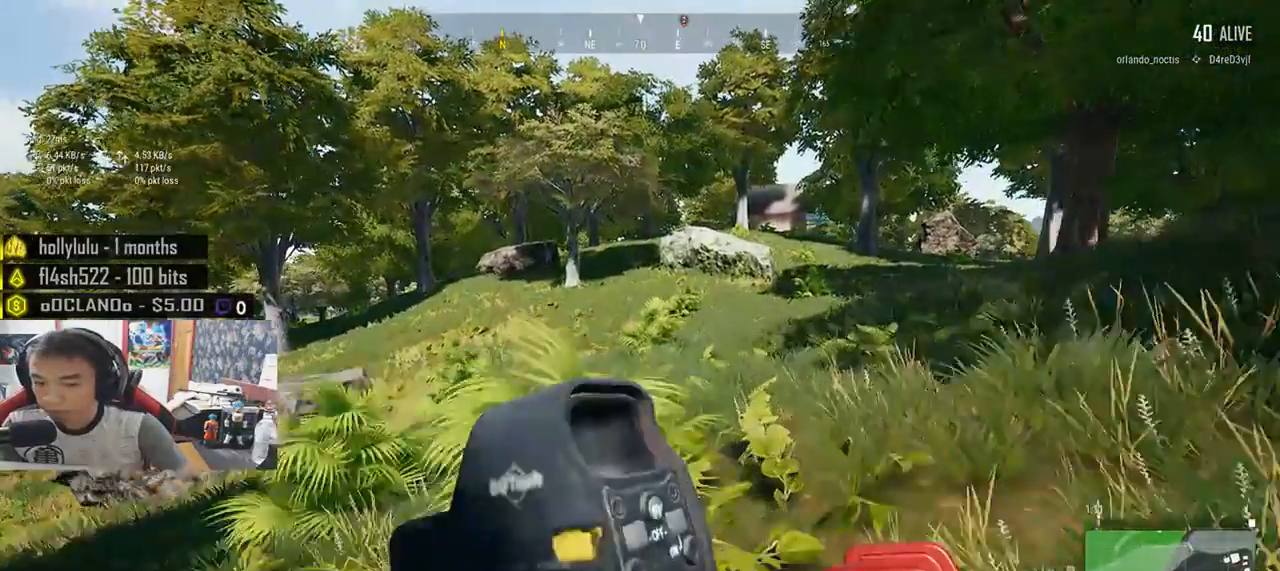
{"keys": ["shift", "w"], "mouse": [], "events": []}
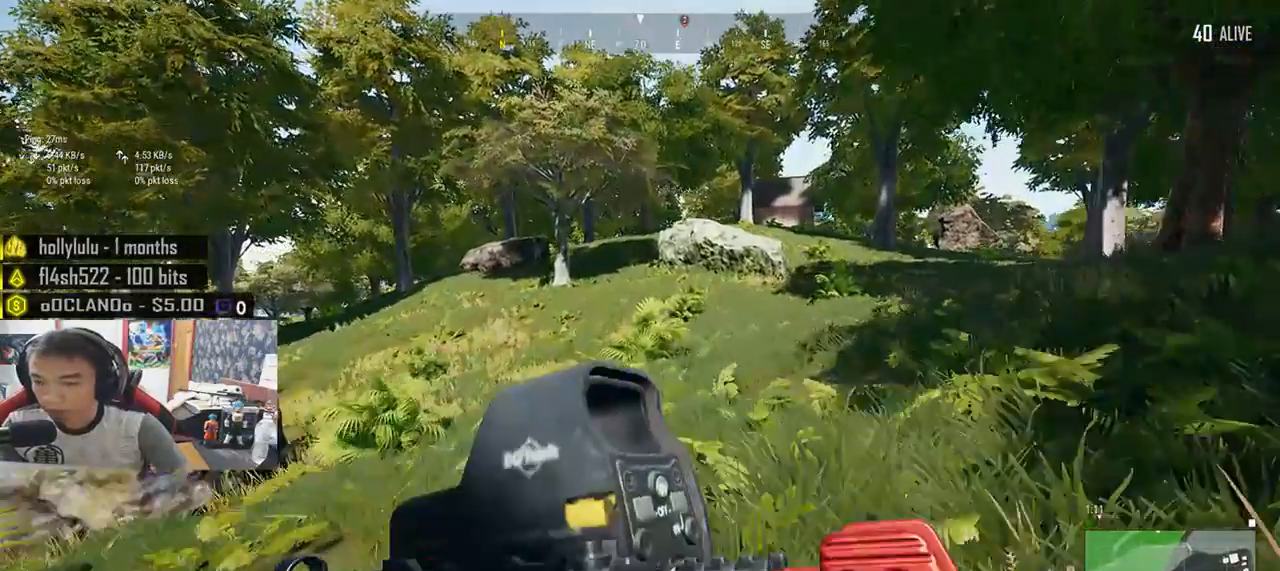
{"keys": ["shift", "w"], "mouse": [], "events": []}
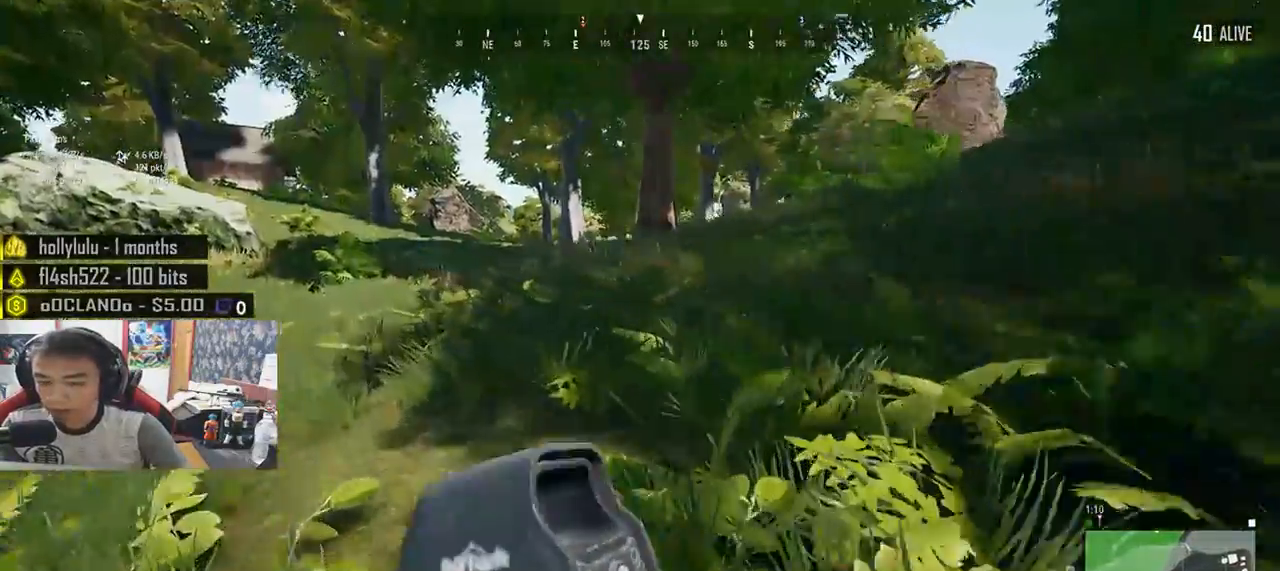
{"keys": ["shift", "w"], "mouse": [], "events": []}
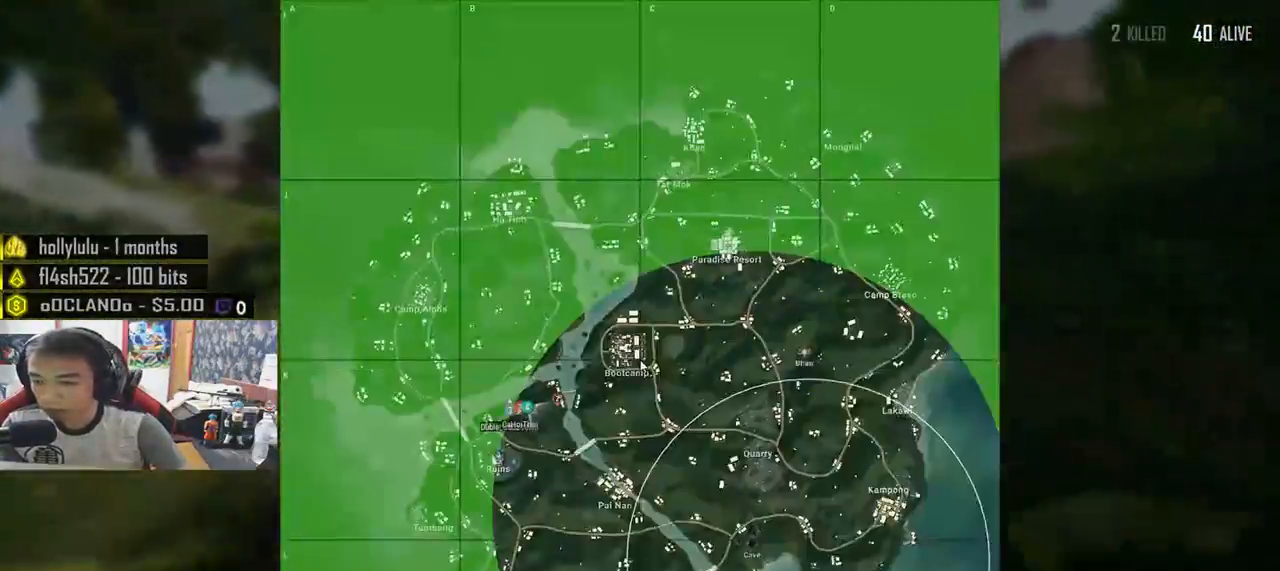
{"keys": ["shift", "w"], "mouse": [], "events": []}
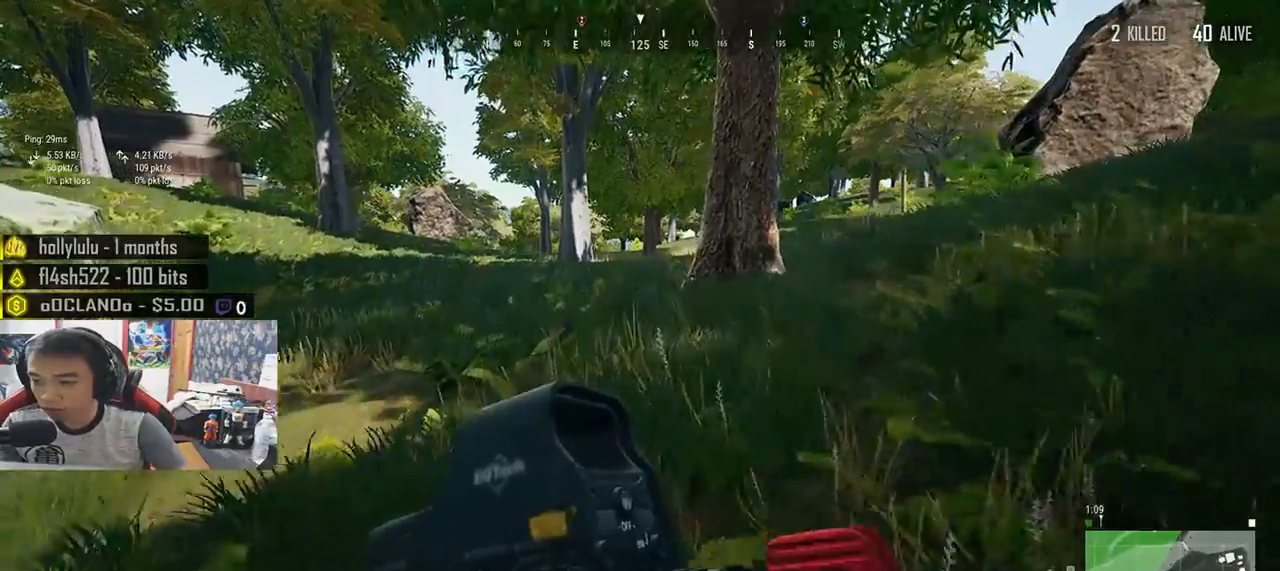
{"keys": ["shift", "w"], "mouse": [], "events": []}
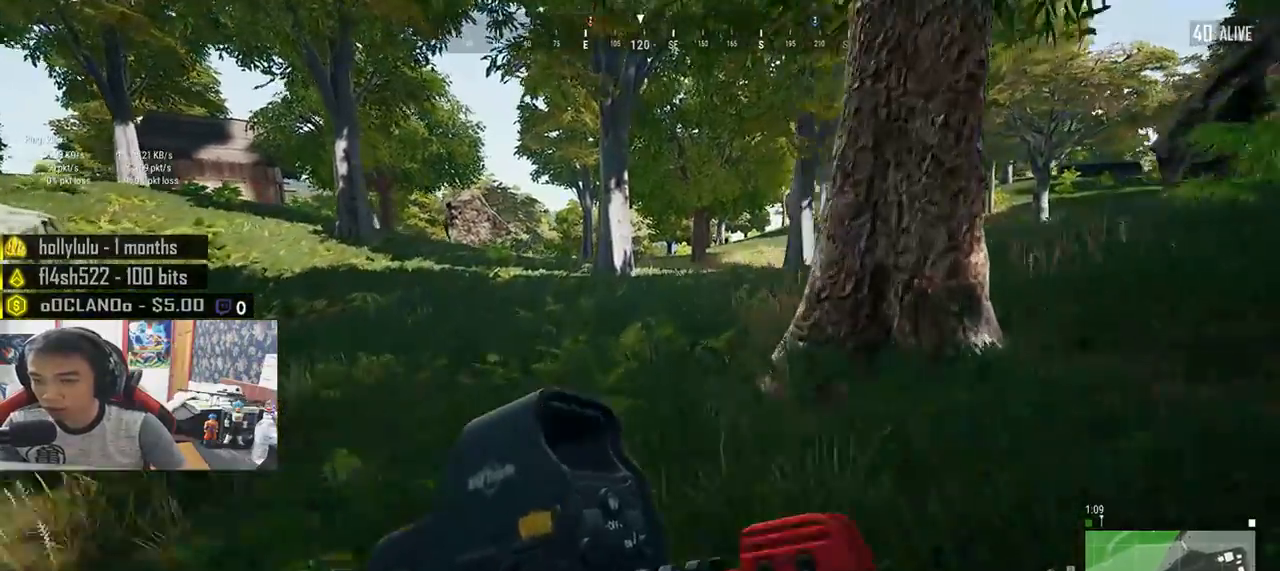
{"keys": ["shift", "w"], "mouse": [], "events": []}
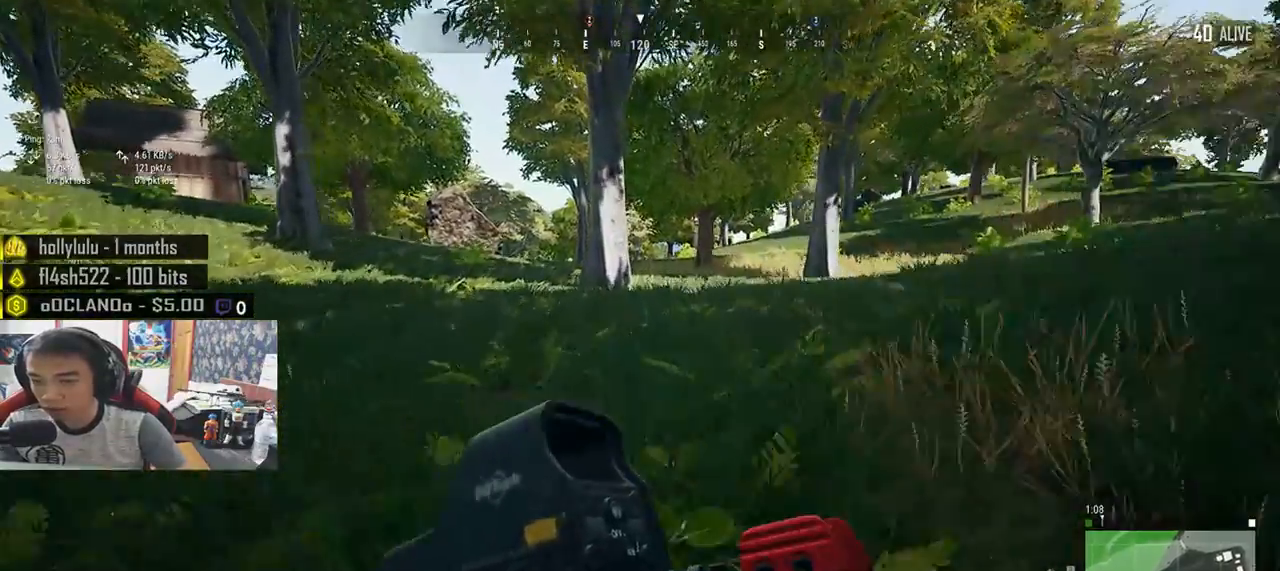
{"keys": ["d", "shift", "w"], "mouse": [], "events": [[367, "d", "down"]]}
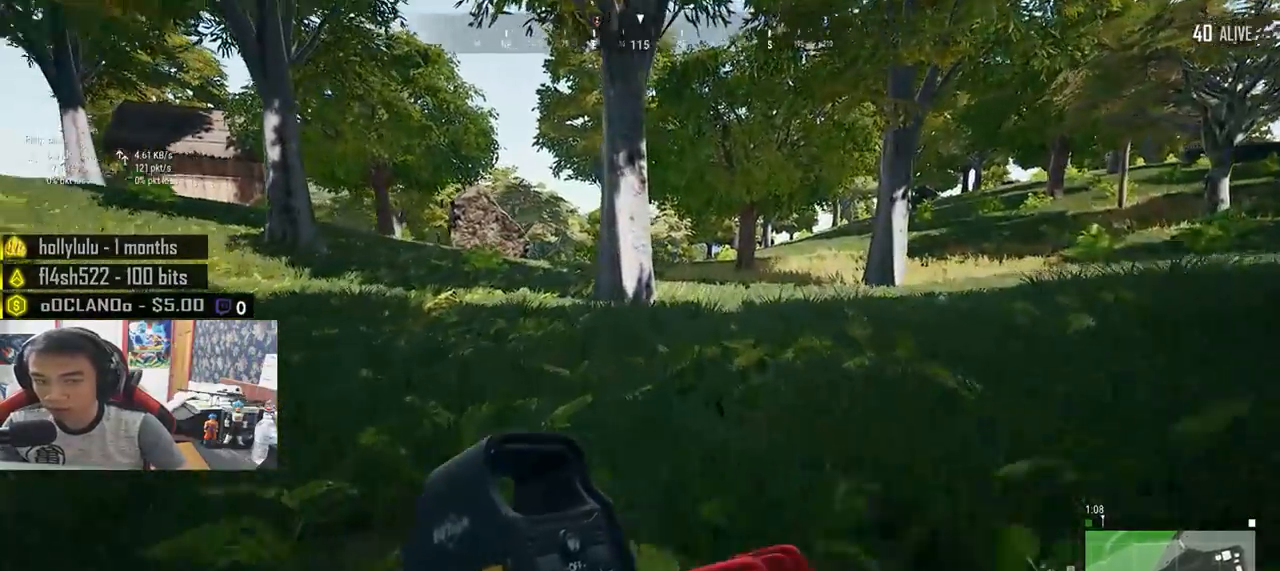
{"keys": ["d", "shift", "w"], "mouse": [], "events": []}
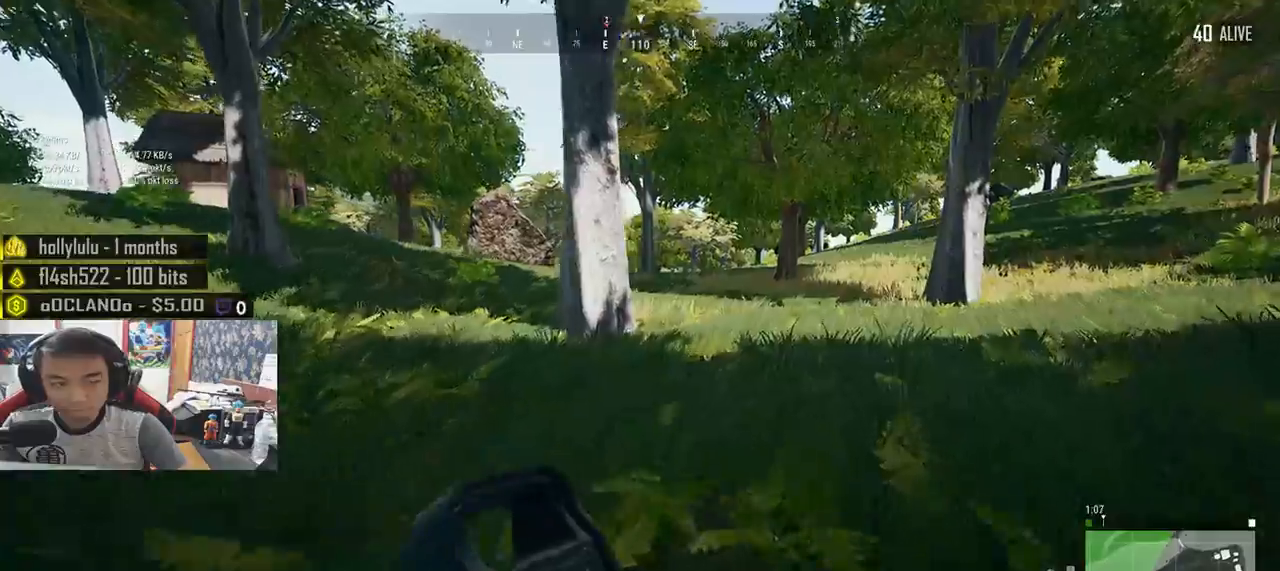
{"keys": ["shift", "w"], "mouse": [], "events": [[483, "d", "up"]]}
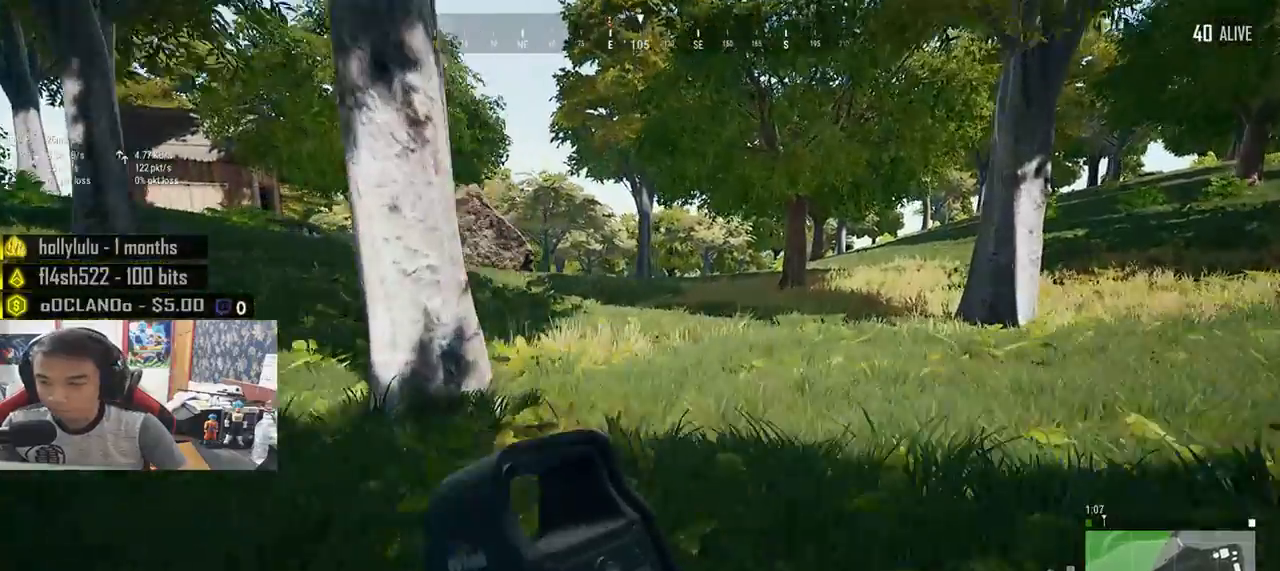
{"keys": ["shift", "w"], "mouse": [], "events": []}
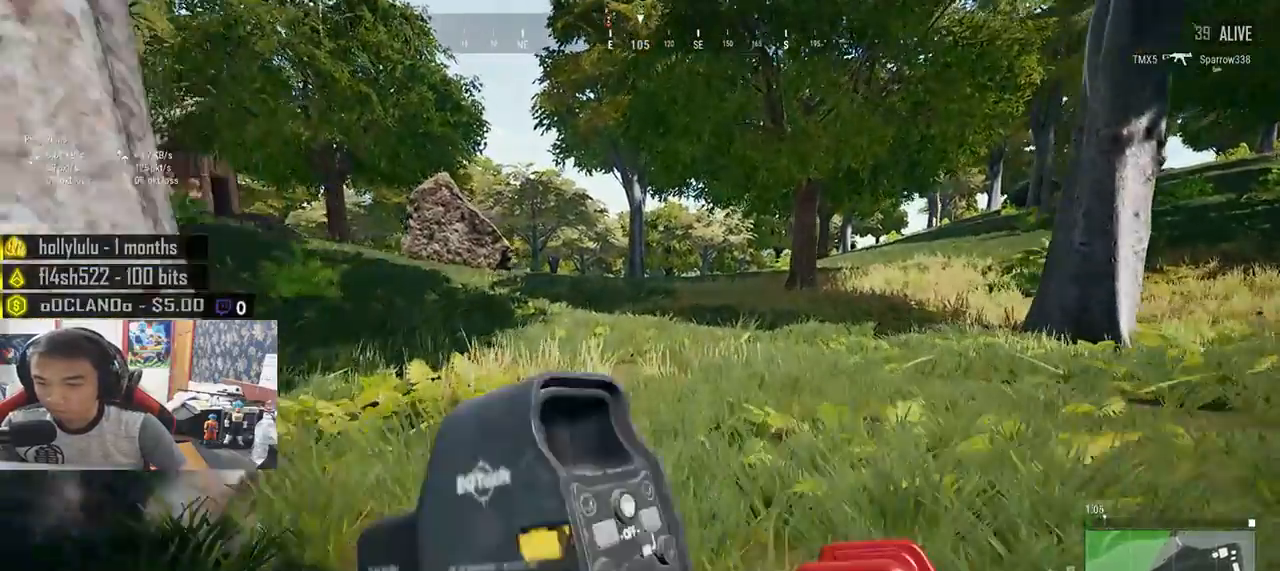
{"keys": ["shift", "w"], "mouse": [], "events": []}
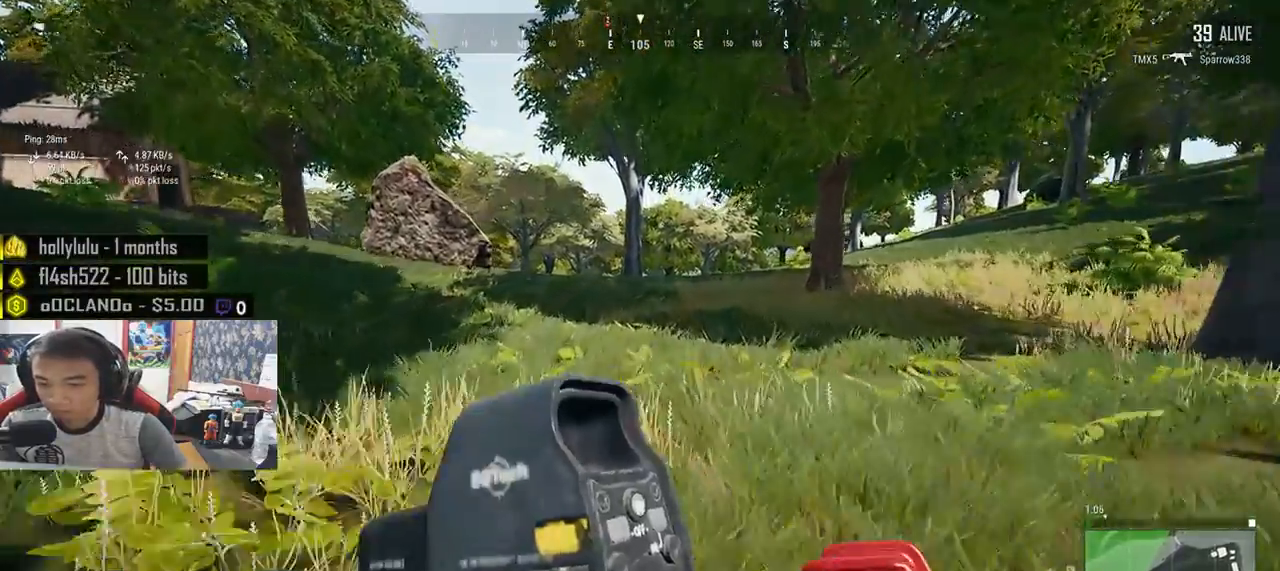
{"keys": ["d", "shift", "w"], "mouse": [], "events": [[283, "d", "down"]]}
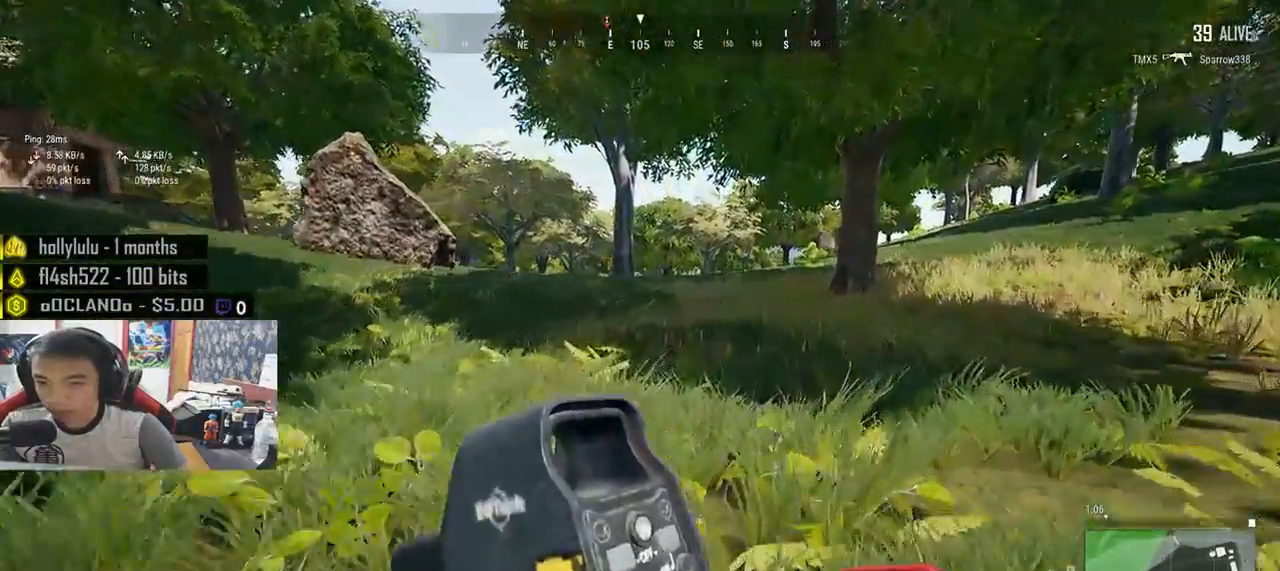
{"keys": ["d", "shift", "w"], "mouse": [], "events": []}
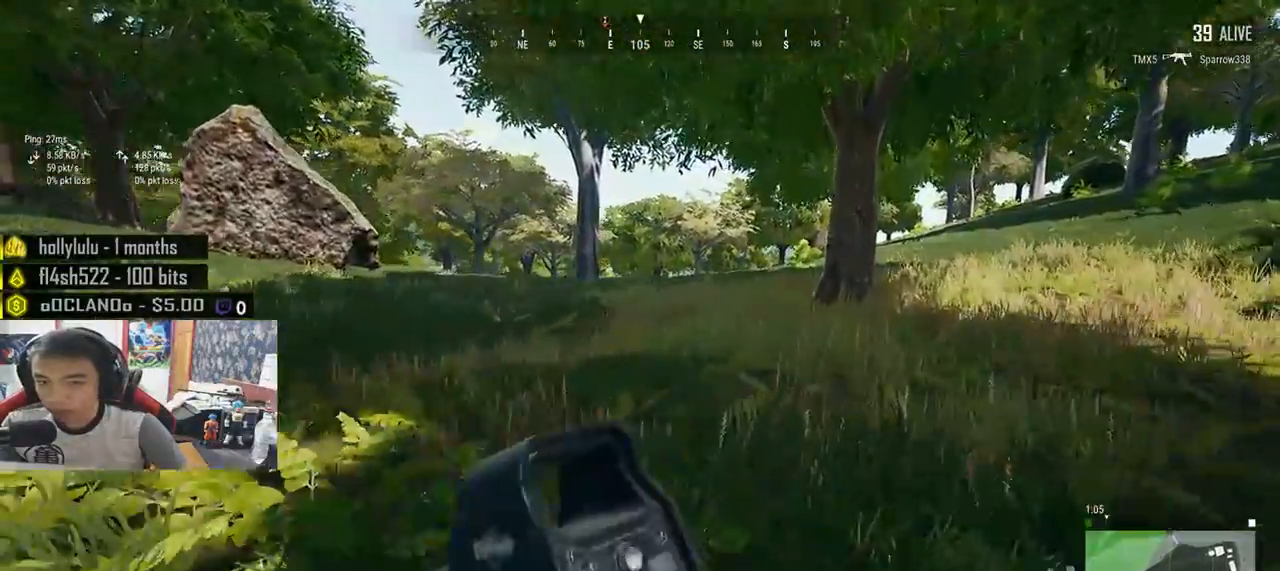
{"keys": ["d", "shift", "w"], "mouse": [], "events": []}
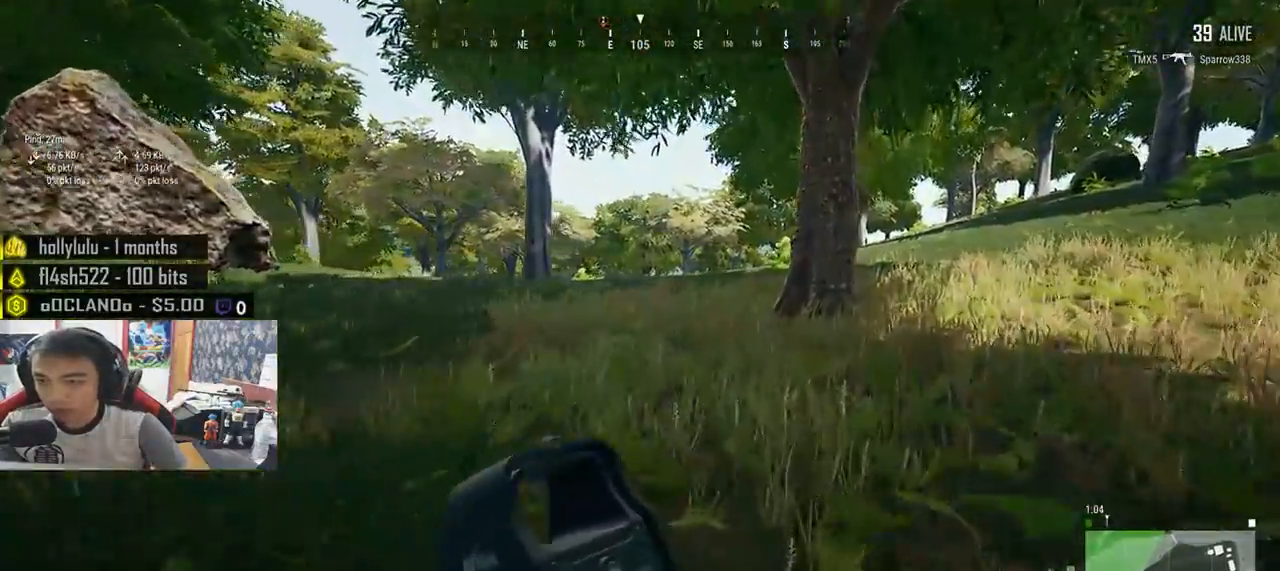
{"keys": ["d", "shift", "w"], "mouse": [], "events": [[50, "space", "down"], [250, "space", "up"]]}
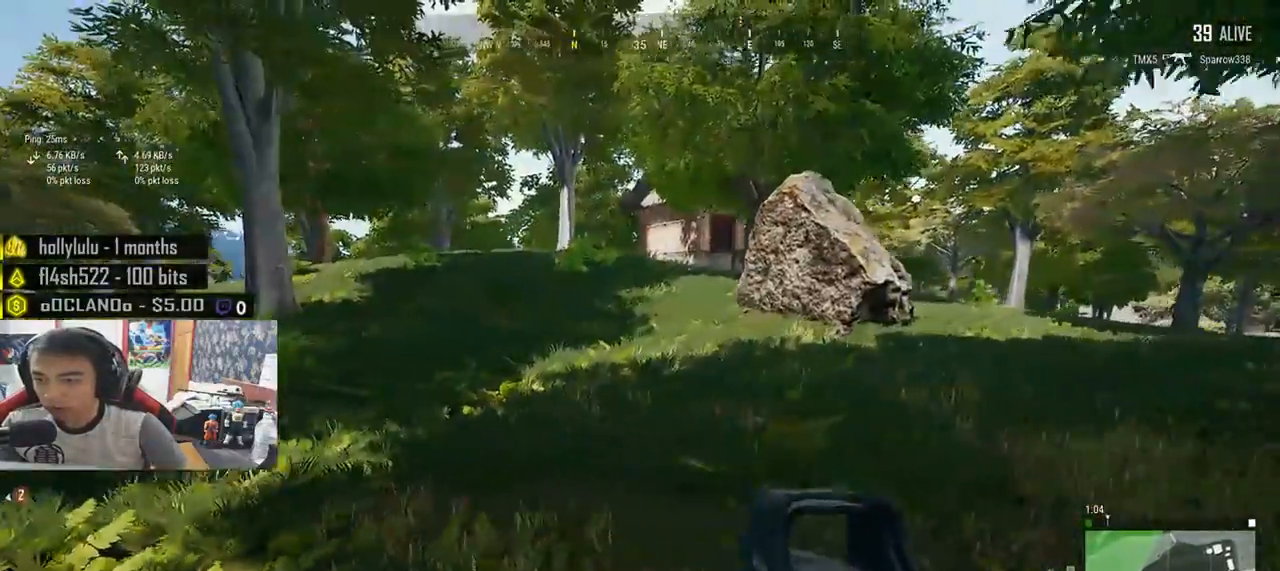
{"keys": ["d", "shift", "space", "w"], "mouse": [], "events": [[450, "space", "down"]]}
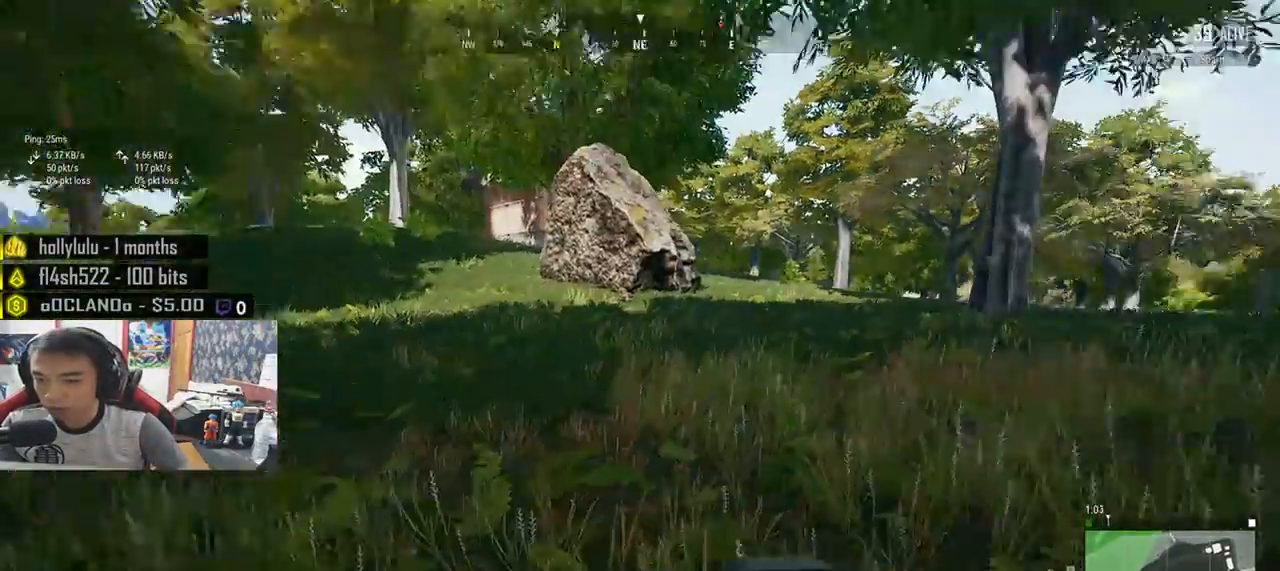
{"keys": ["d", "shift", "w"], "mouse": [], "events": [[183, "space", "up"]]}